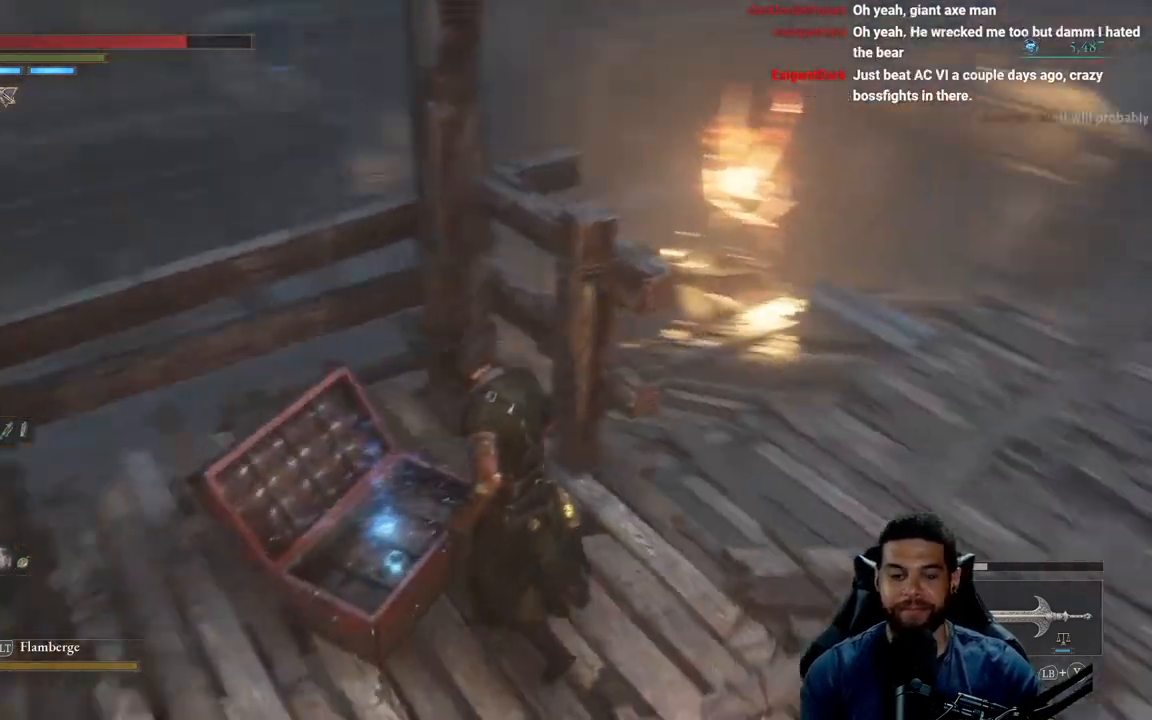
Gameplay with a controller (Xbox layout); each line is a JSON object with the inputs held at the frame after it. "events" lists button and stick changes between this image and that frame as [ms after this image, input, new state], when the widget could be followed in between.
{"buttons": [], "left_stick": "left", "right_stick": "center", "events": [[17, "left_stick", "left"], [17, "right_stick", "center"], [200, "A", "down"], [267, "A", "up"], [350, "A", "down"], [433, "A", "up"]]}
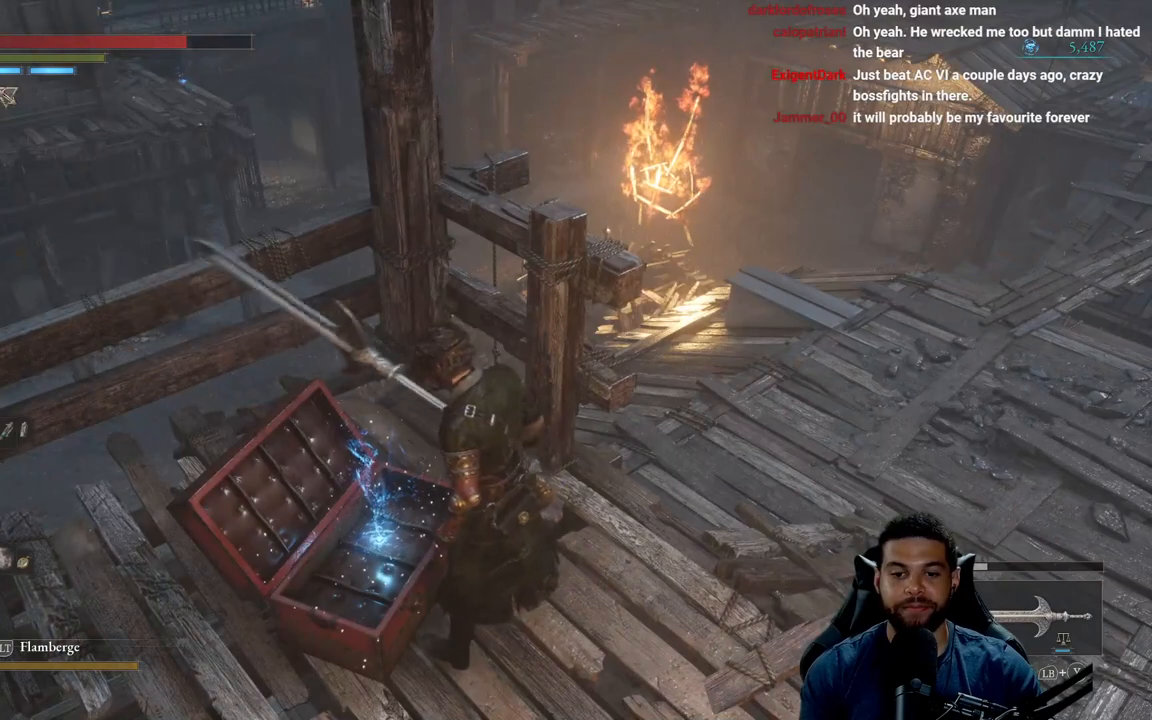
{"buttons": [], "left_stick": "center", "right_stick": "center", "events": [[33, "A", "down"], [100, "A", "up"], [183, "A", "down"], [283, "A", "up"], [367, "A", "down"], [450, "A", "up"], [500, "left_stick", "center"]]}
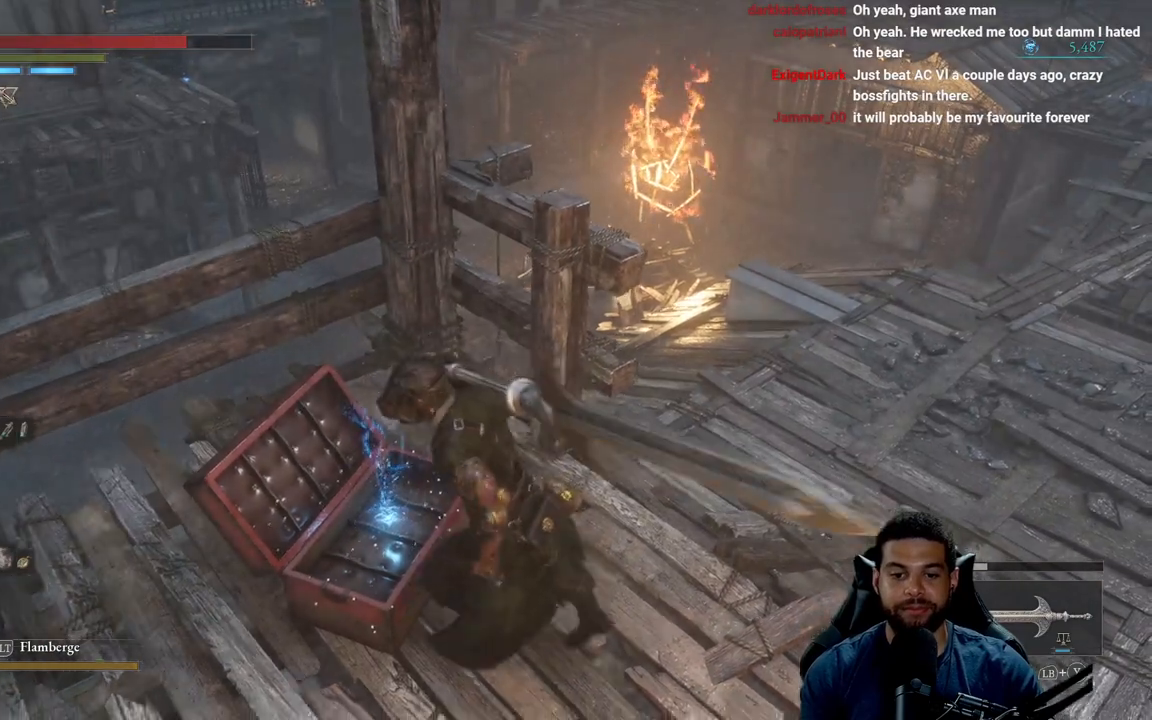
{"buttons": [], "left_stick": "center", "right_stick": "center", "events": [[350, "A", "down"], [433, "A", "up"]]}
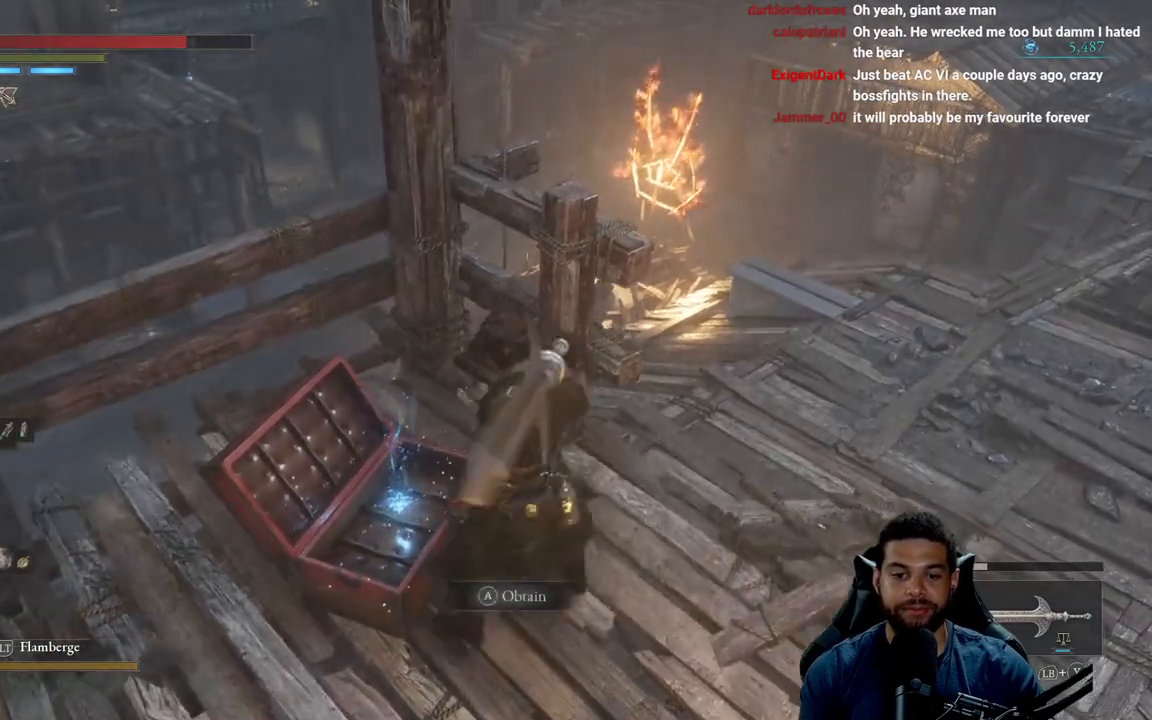
{"buttons": [], "left_stick": "center", "right_stick": "center", "events": []}
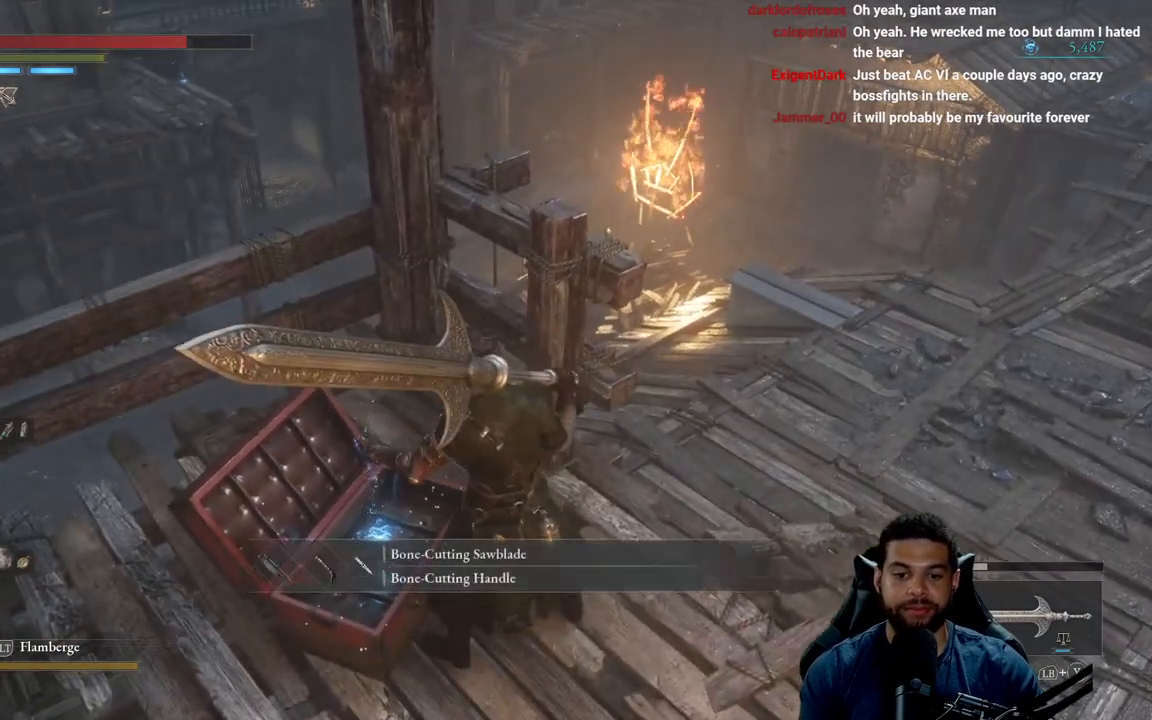
{"buttons": [], "left_stick": "center", "right_stick": "center", "events": []}
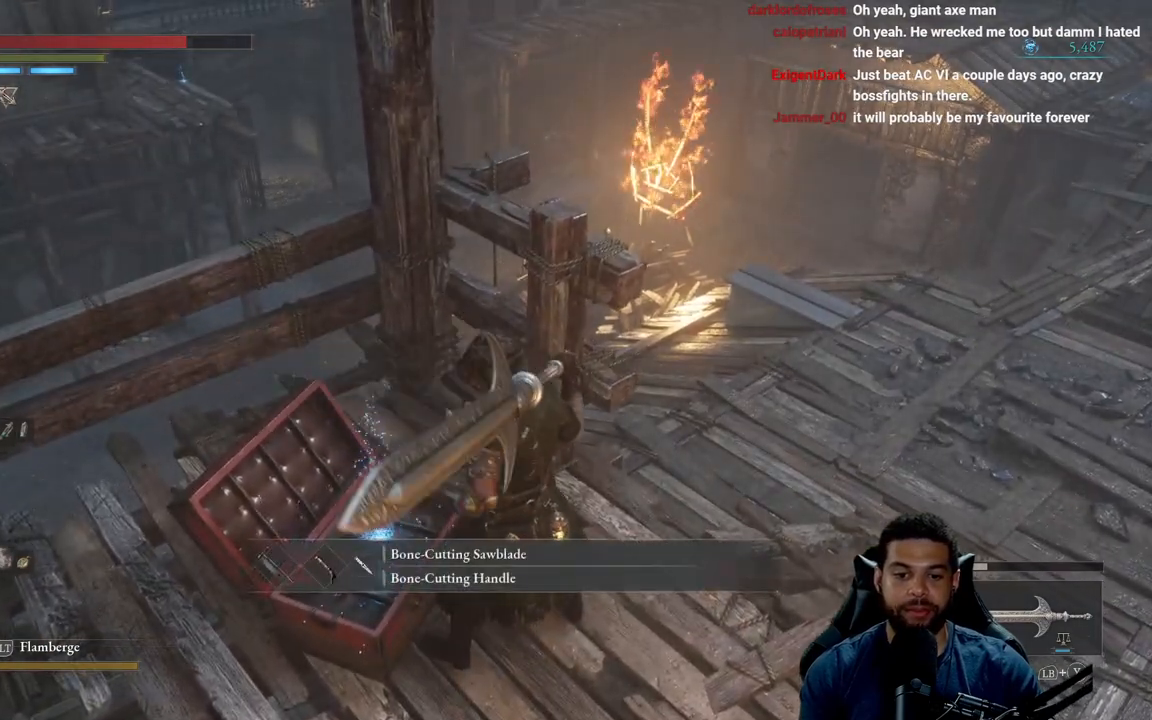
{"buttons": [], "left_stick": "center", "right_stick": "center", "events": [[217, "right_stick", "right"], [417, "right_stick", "center"]]}
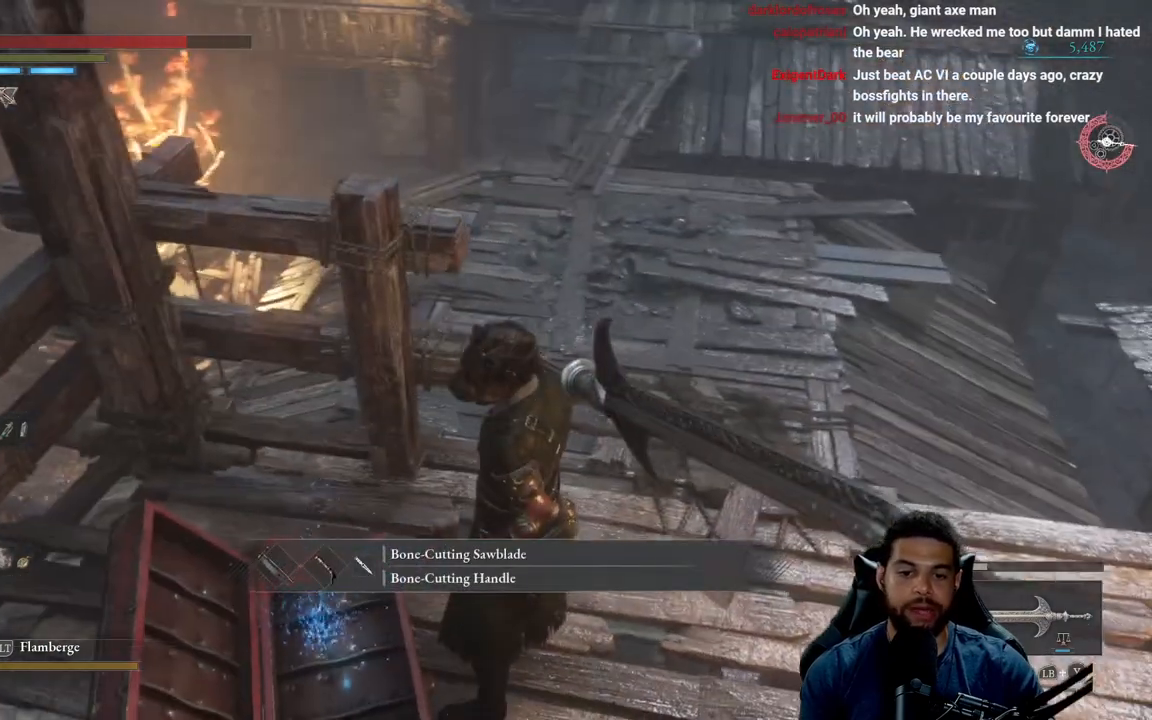
{"buttons": [], "left_stick": "center", "right_stick": "center", "events": [[100, "left_stick", "right"], [267, "left_stick", "center"]]}
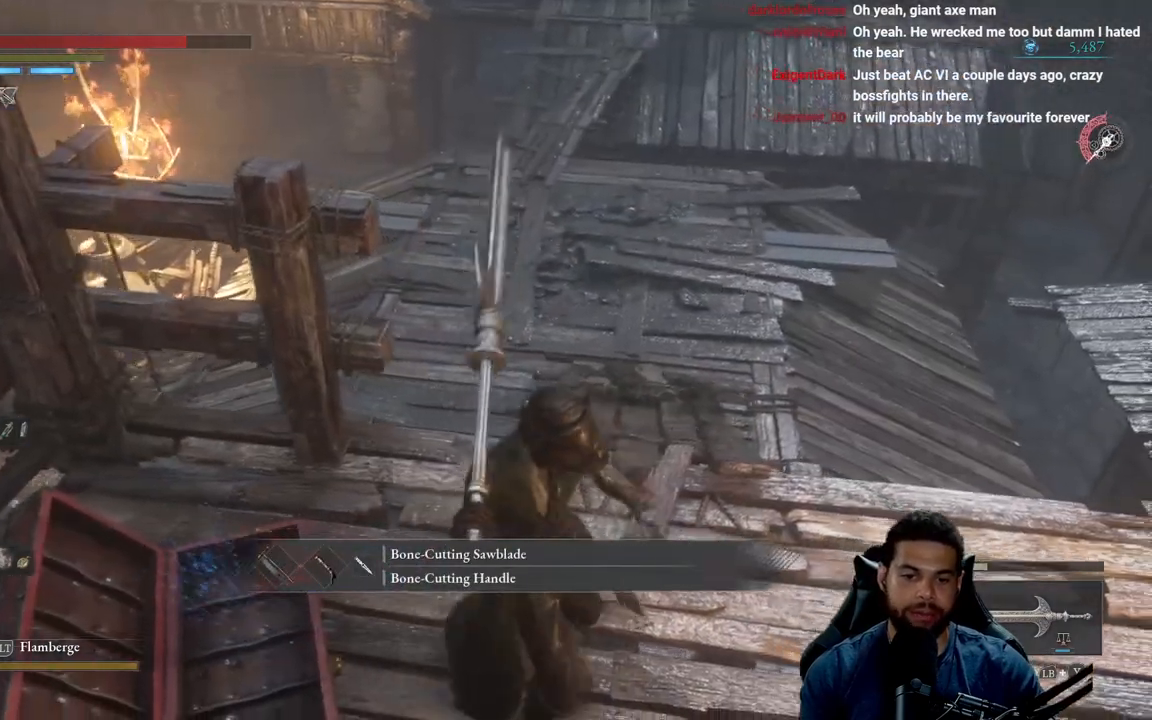
{"buttons": [], "left_stick": "center", "right_stick": "center", "events": [[283, "START", "down"], [400, "START", "up"]]}
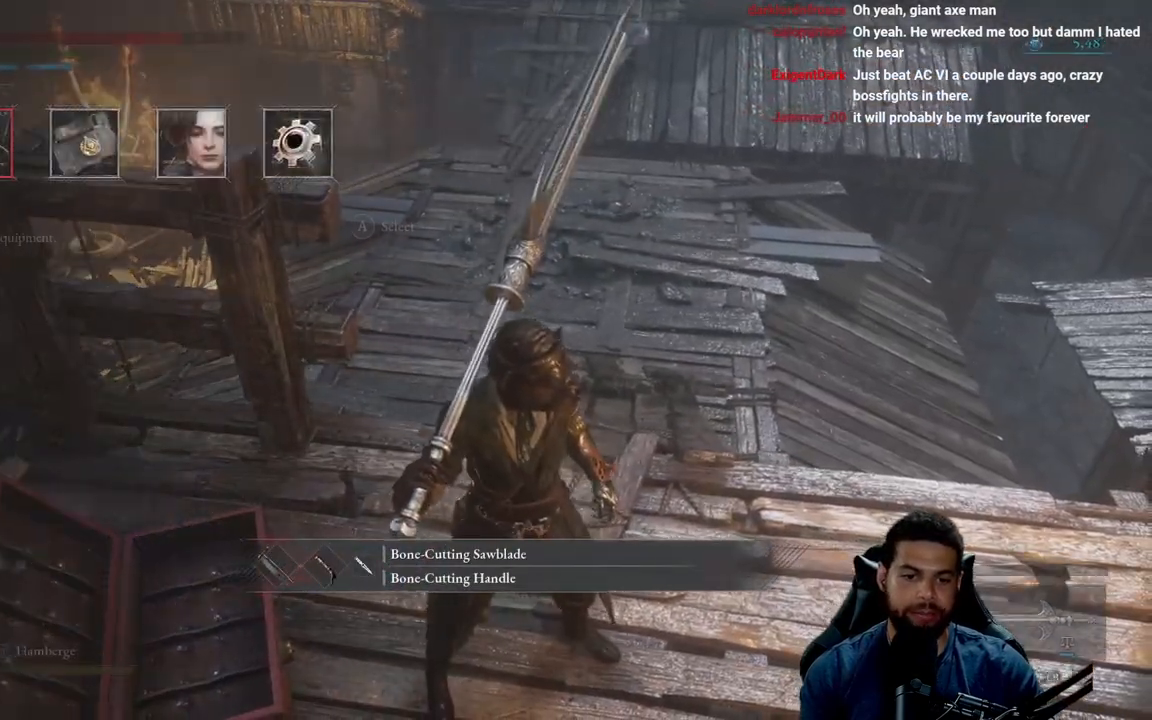
{"buttons": [], "left_stick": "center", "right_stick": "center", "events": [[400, "A", "down"], [467, "A", "up"]]}
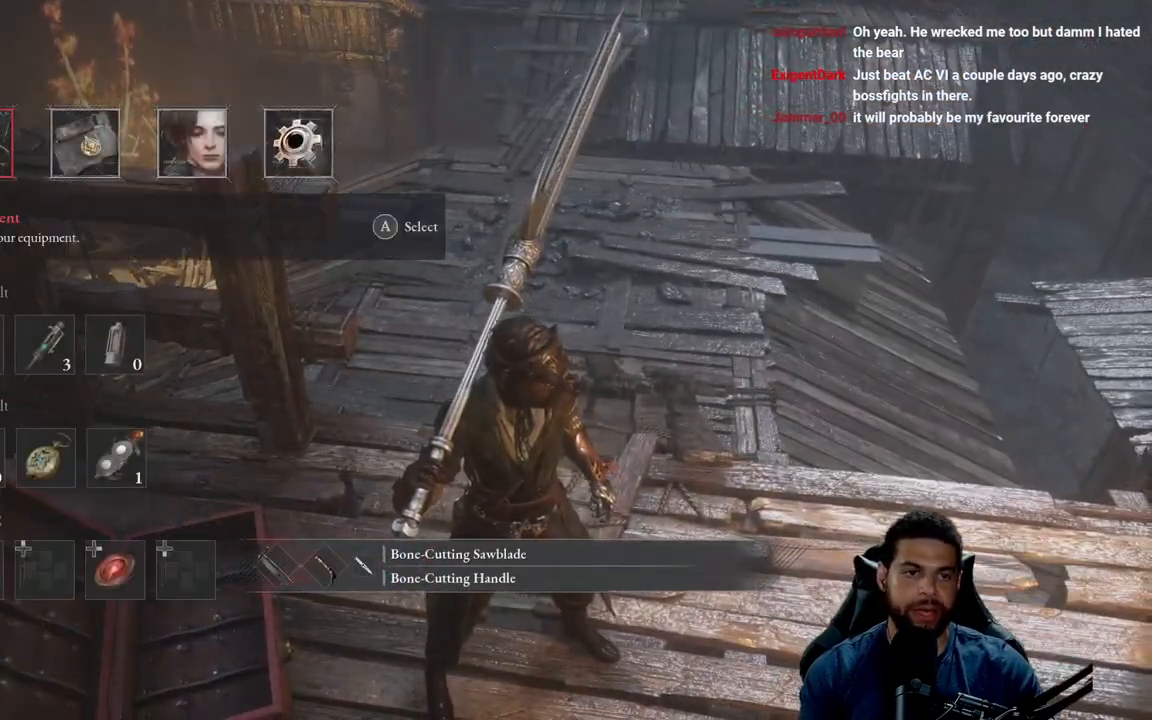
{"buttons": [], "left_stick": "center", "right_stick": "center", "events": []}
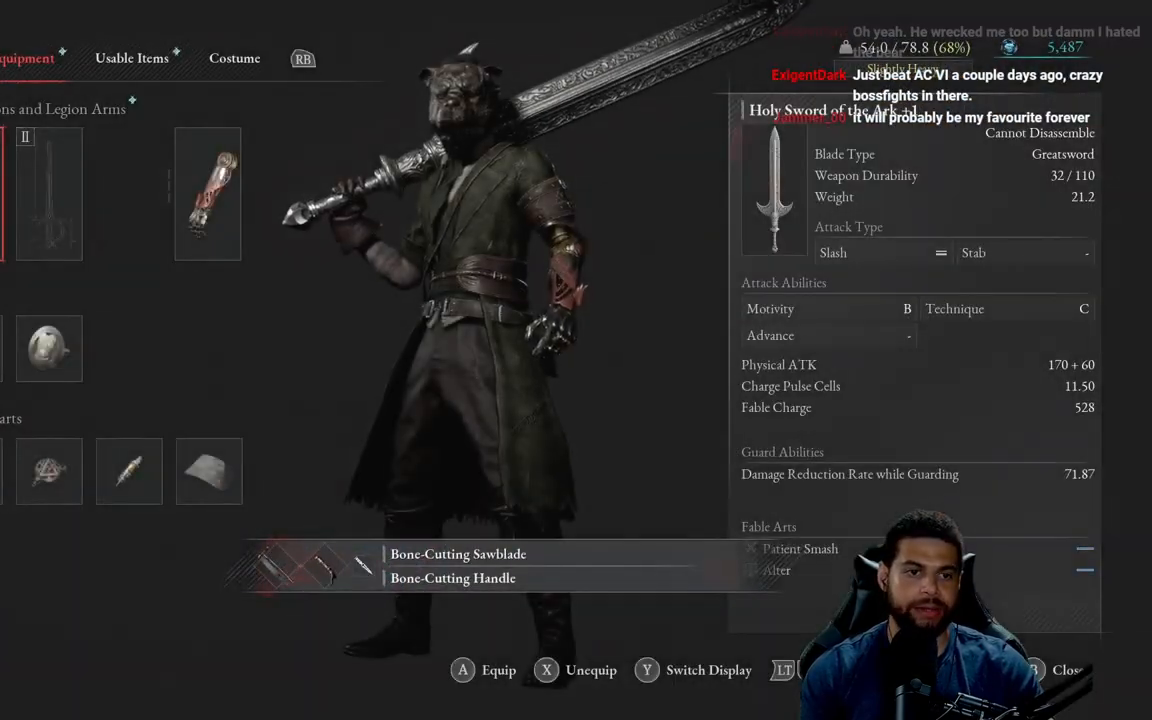
{"buttons": [], "left_stick": "center", "right_stick": "center", "events": [[50, "A", "down"], [133, "A", "up"]]}
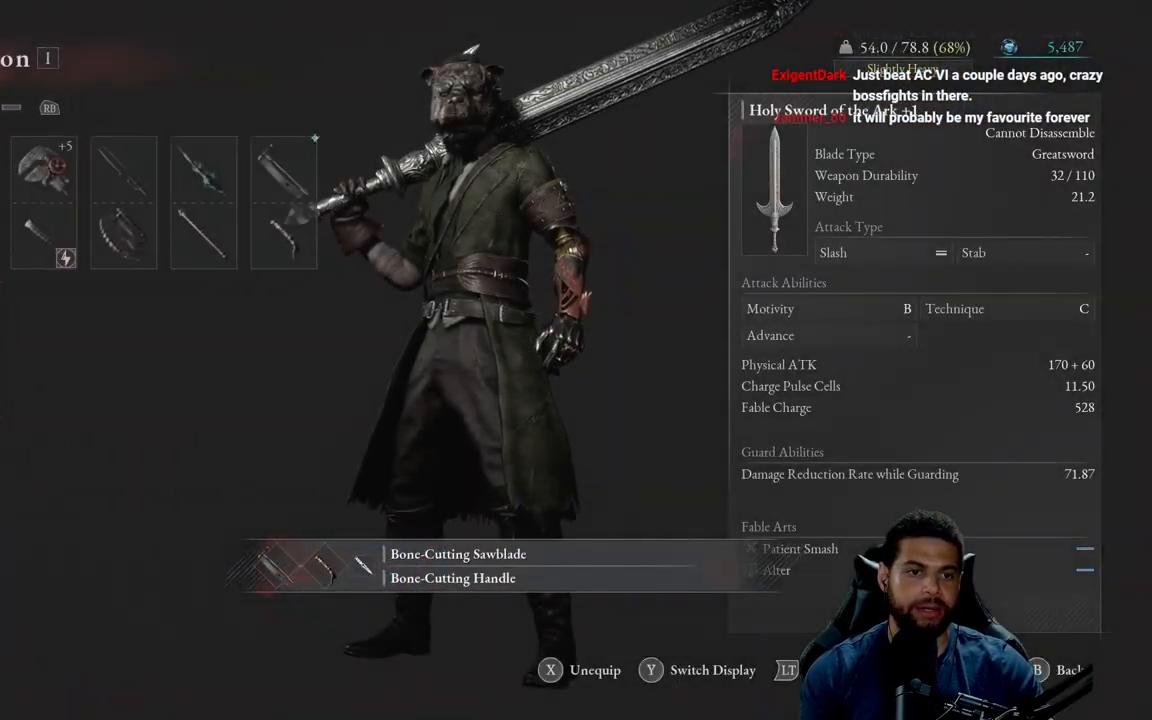
{"buttons": [], "left_stick": "center", "right_stick": "center", "events": [[350, "DPAD_UP", "down"], [467, "DPAD_UP", "up"]]}
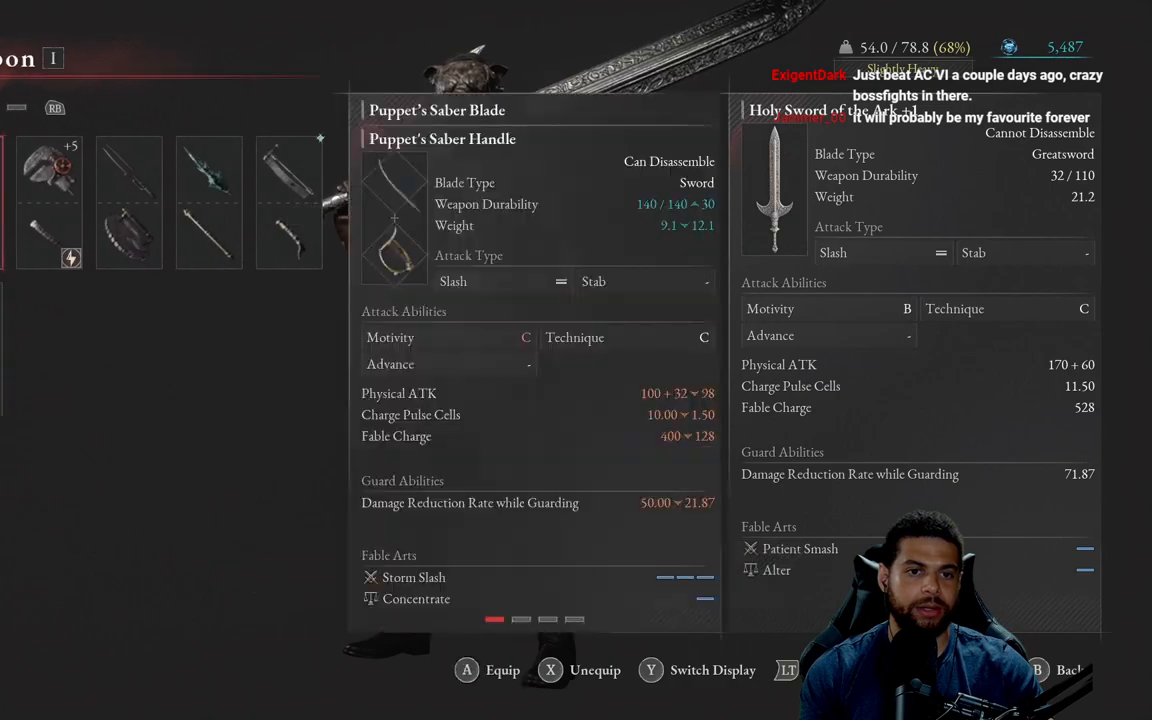
{"buttons": [], "left_stick": "center", "right_stick": "center", "events": [[83, "DPAD_RIGHT", "down"], [217, "DPAD_RIGHT", "up"], [300, "DPAD_RIGHT", "down"], [417, "DPAD_RIGHT", "up"]]}
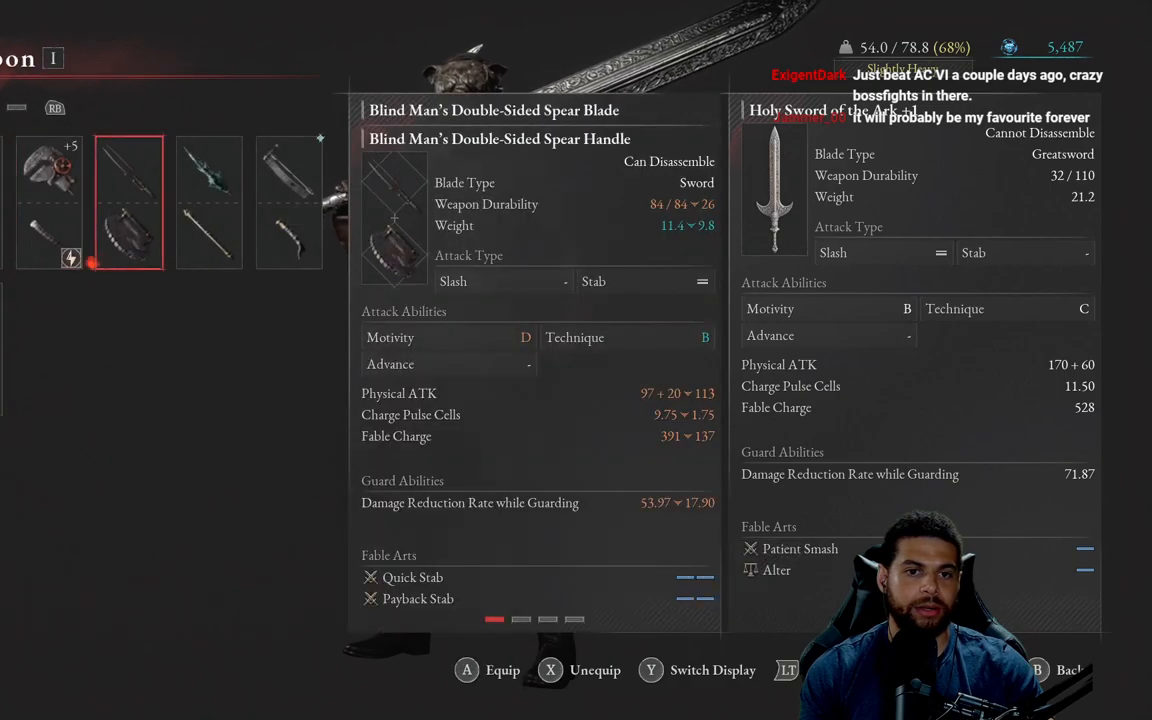
{"buttons": [], "left_stick": "center", "right_stick": "center", "events": []}
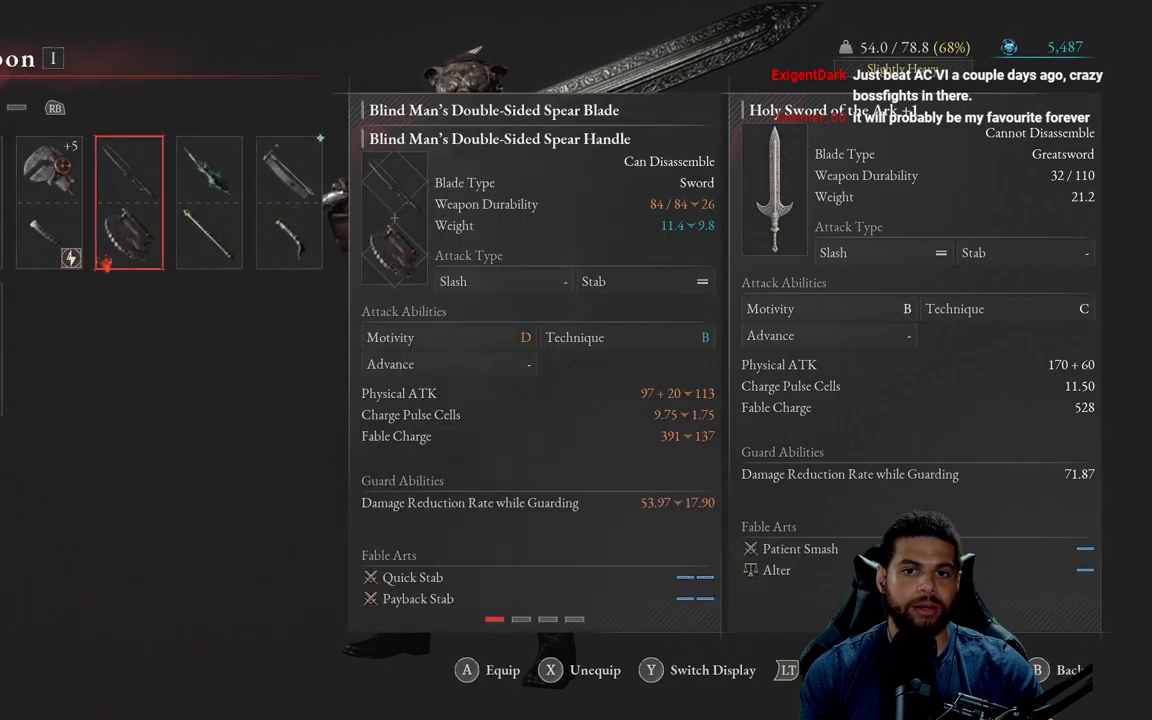
{"buttons": ["DPAD_RIGHT"], "left_stick": "center", "right_stick": "center", "events": [[467, "DPAD_RIGHT", "down"]]}
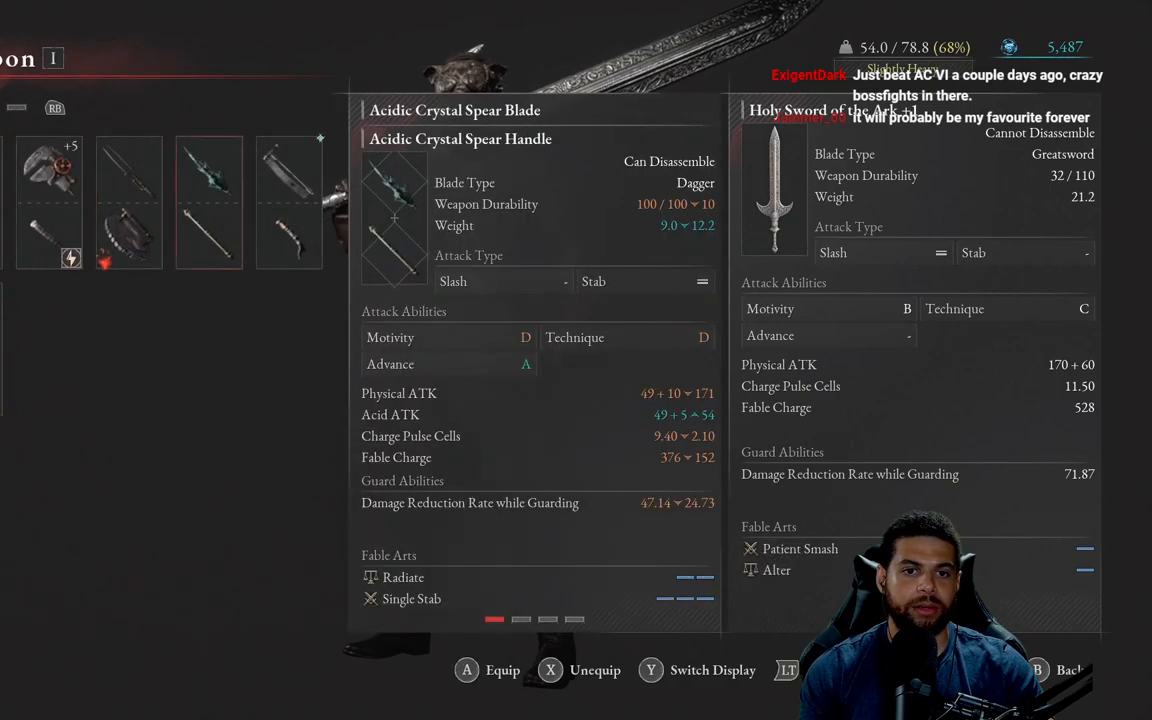
{"buttons": [], "left_stick": "center", "right_stick": "center", "events": [[100, "DPAD_RIGHT", "up"], [200, "DPAD_RIGHT", "down"], [333, "DPAD_RIGHT", "up"]]}
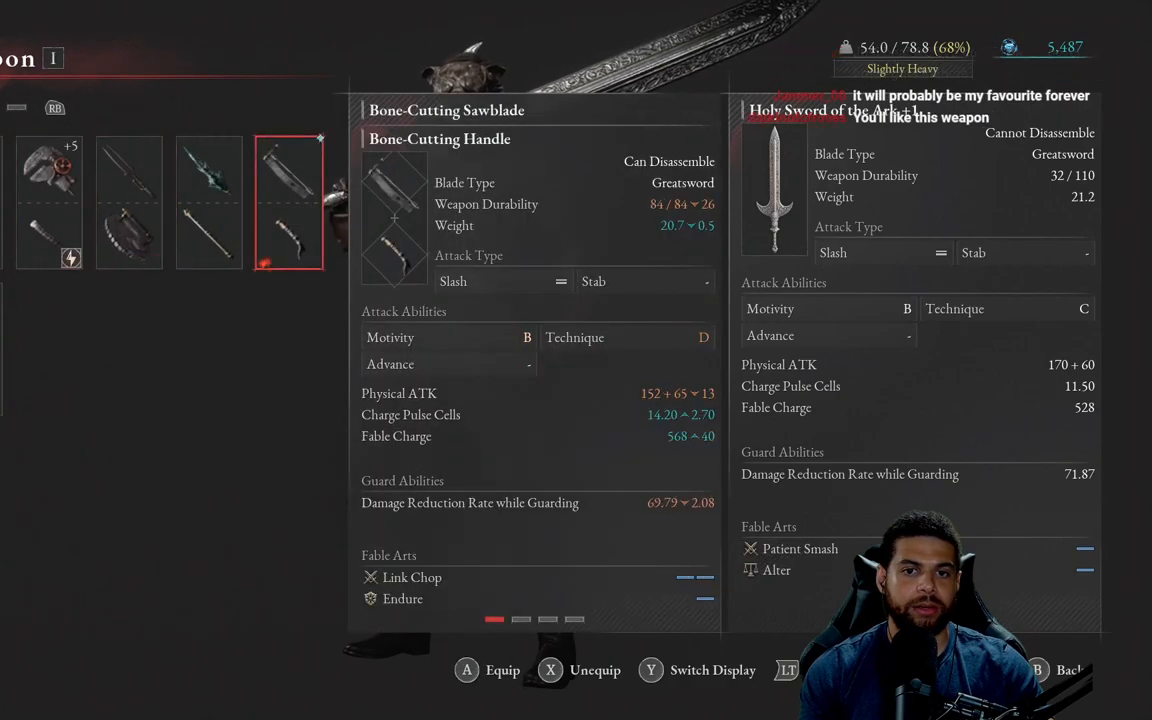
{"buttons": [], "left_stick": "center", "right_stick": "center", "events": []}
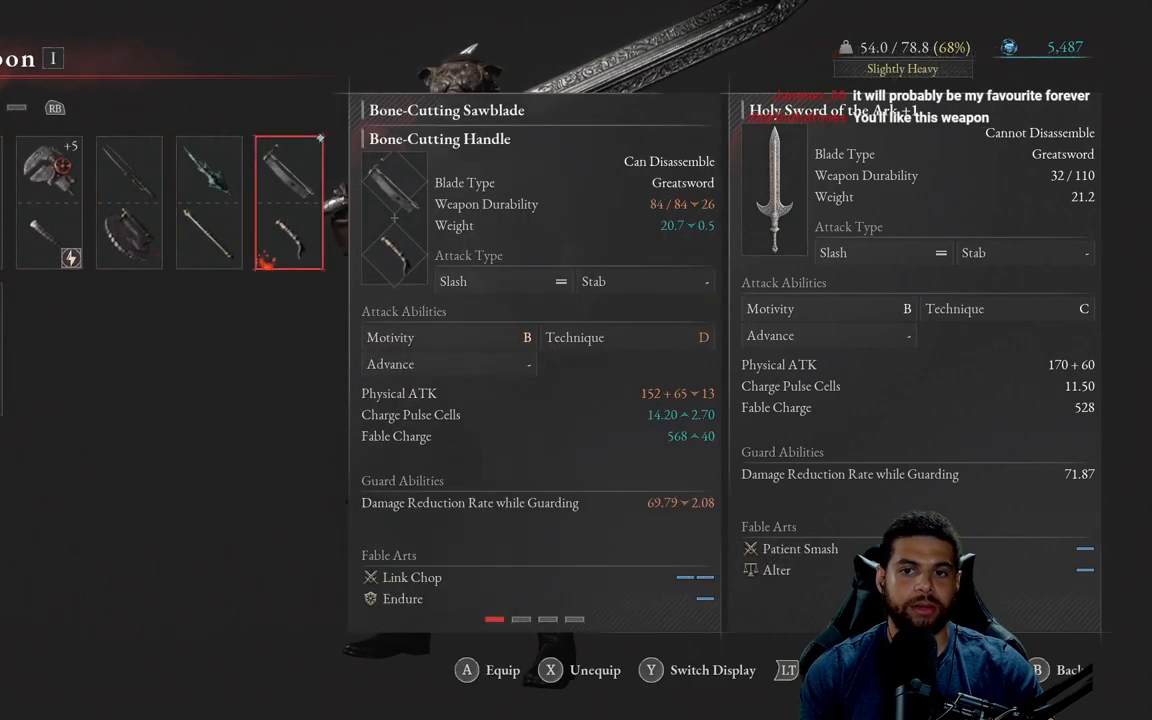
{"buttons": [], "left_stick": "center", "right_stick": "center", "events": []}
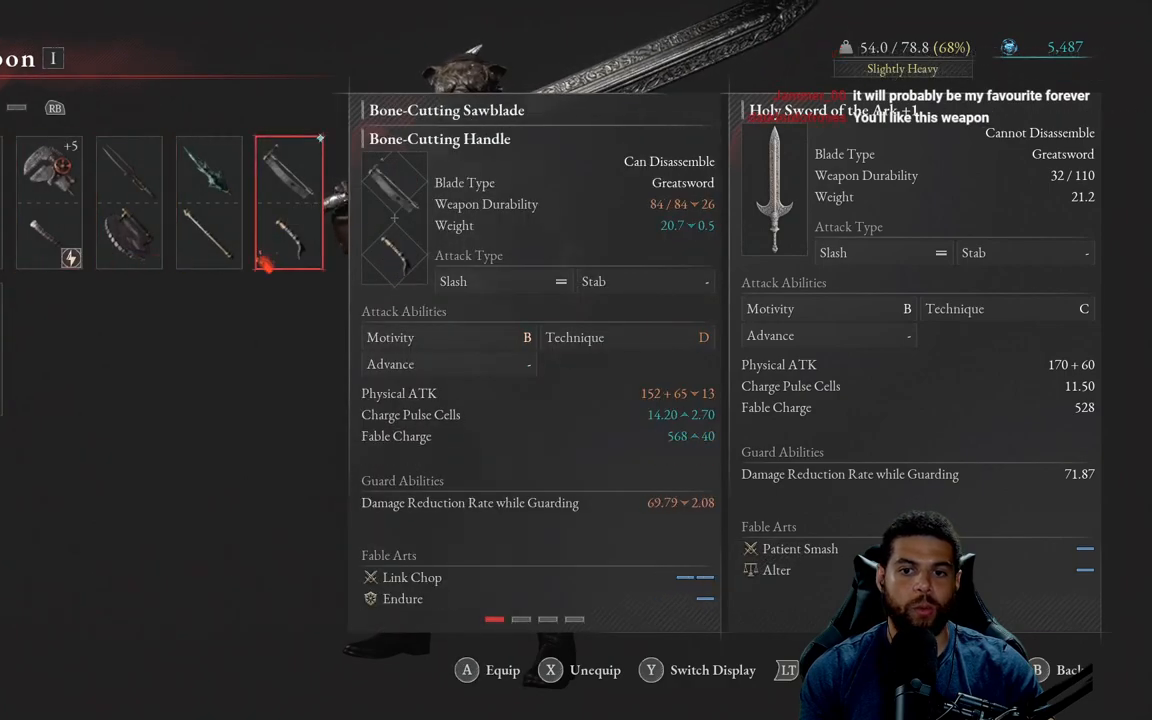
{"buttons": [], "left_stick": "center", "right_stick": "center", "events": []}
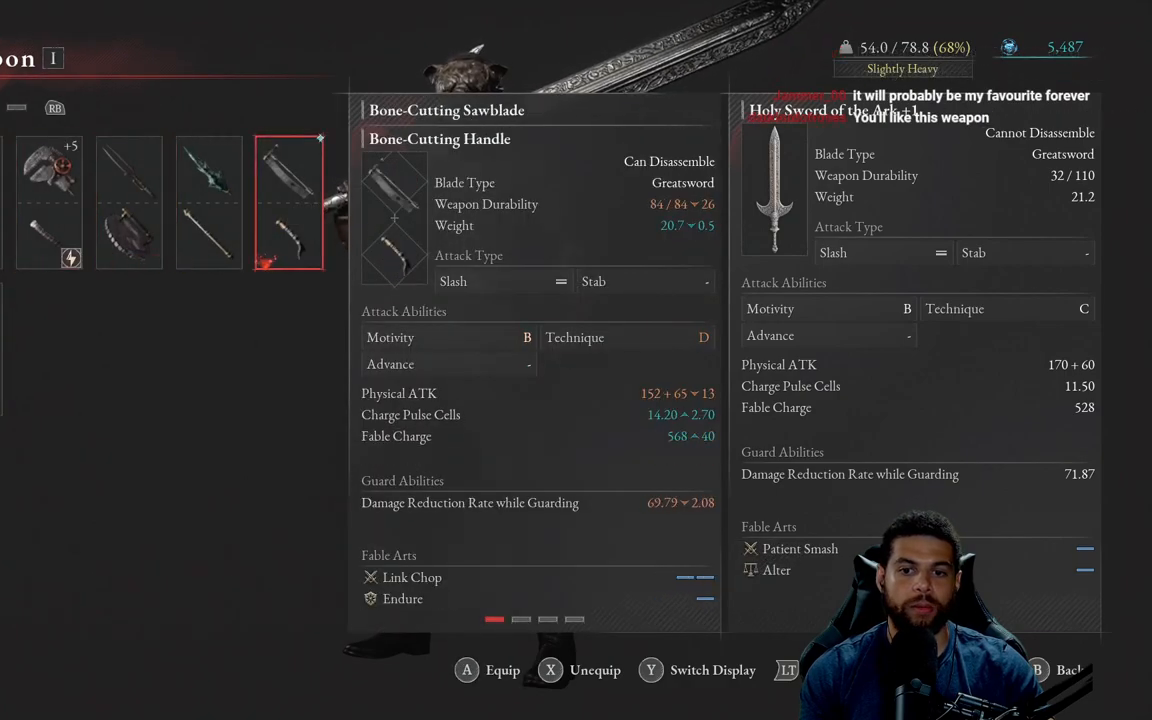
{"buttons": [], "left_stick": "center", "right_stick": "center", "events": []}
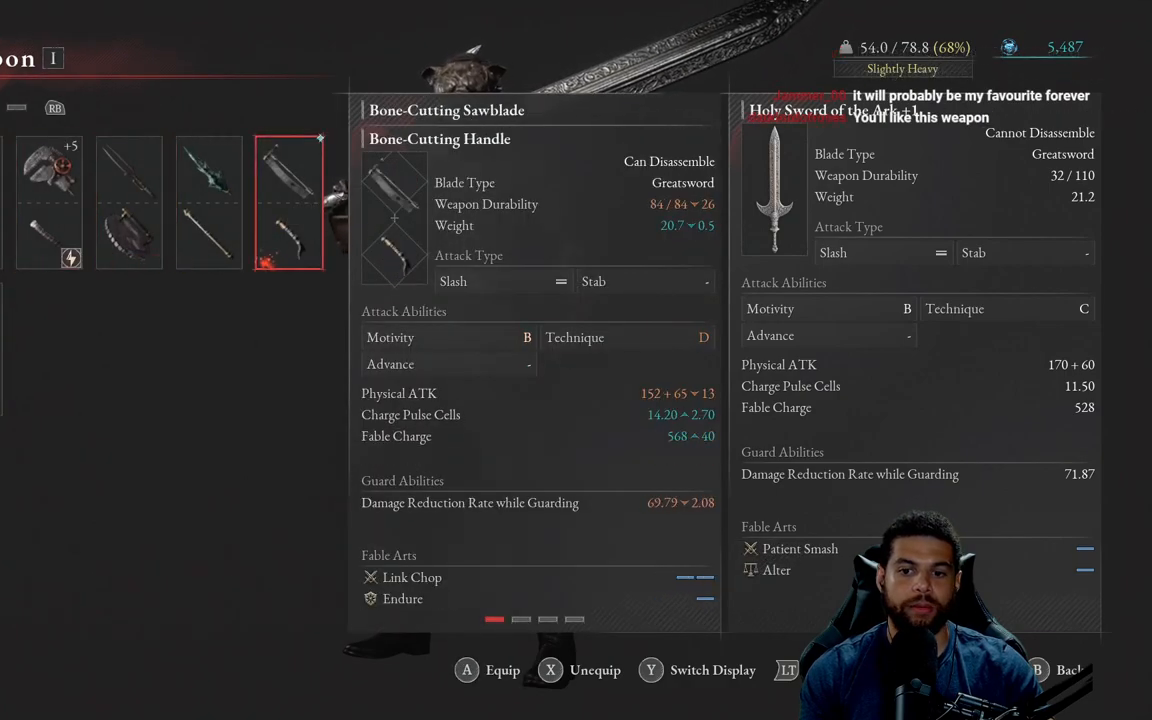
{"buttons": [], "left_stick": "center", "right_stick": "center", "events": []}
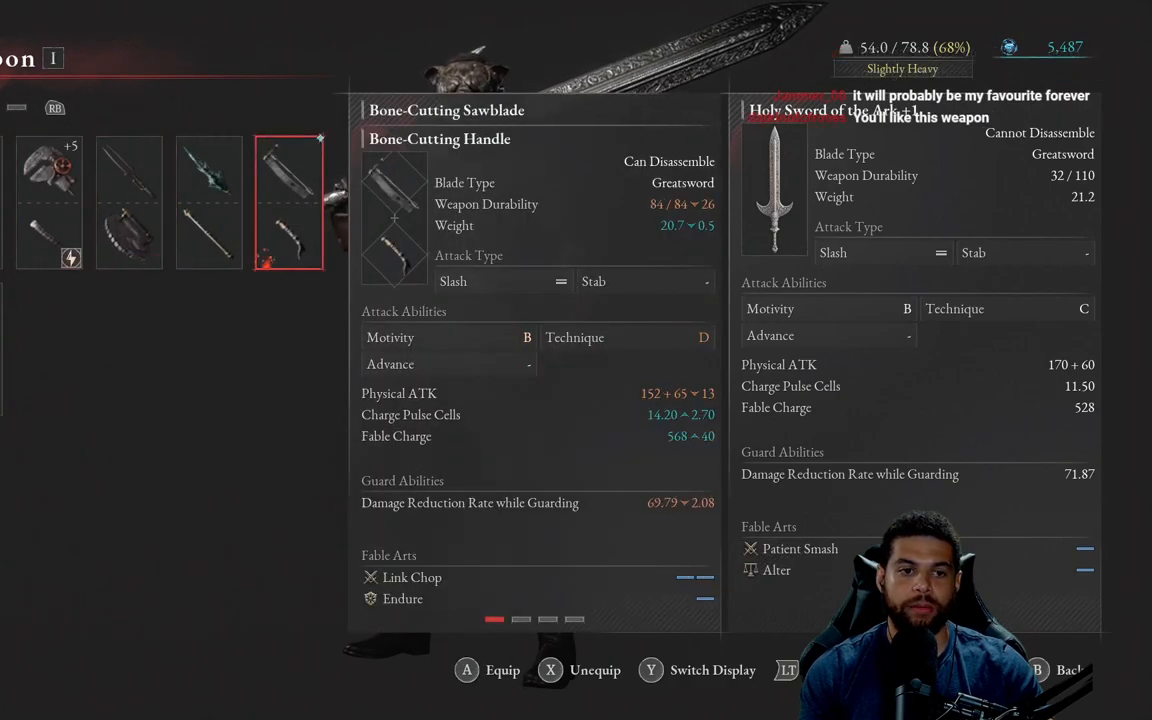
{"buttons": ["DPAD_LEFT"], "left_stick": "center", "right_stick": "center", "events": [[250, "DPAD_LEFT", "down"], [333, "DPAD_LEFT", "up"], [417, "DPAD_LEFT", "down"]]}
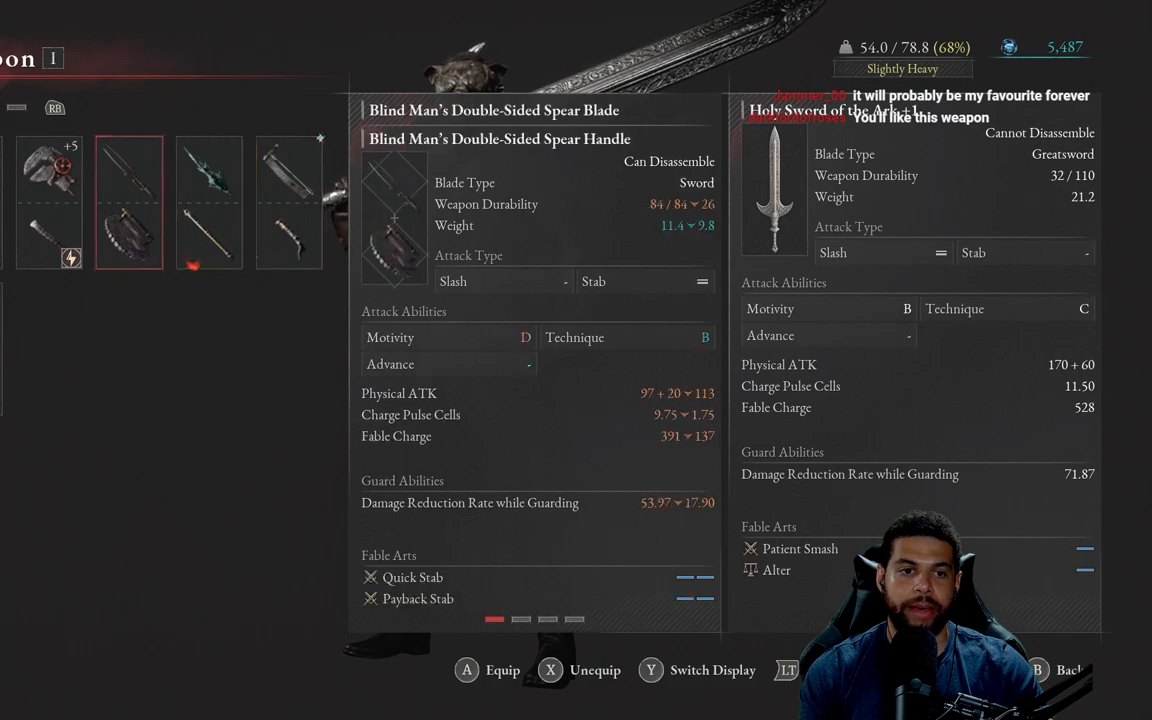
{"buttons": [], "left_stick": "center", "right_stick": "center", "events": [[33, "DPAD_LEFT", "up"], [100, "DPAD_LEFT", "down"], [217, "DPAD_LEFT", "up"], [350, "DPAD_LEFT", "down"], [433, "DPAD_LEFT", "up"]]}
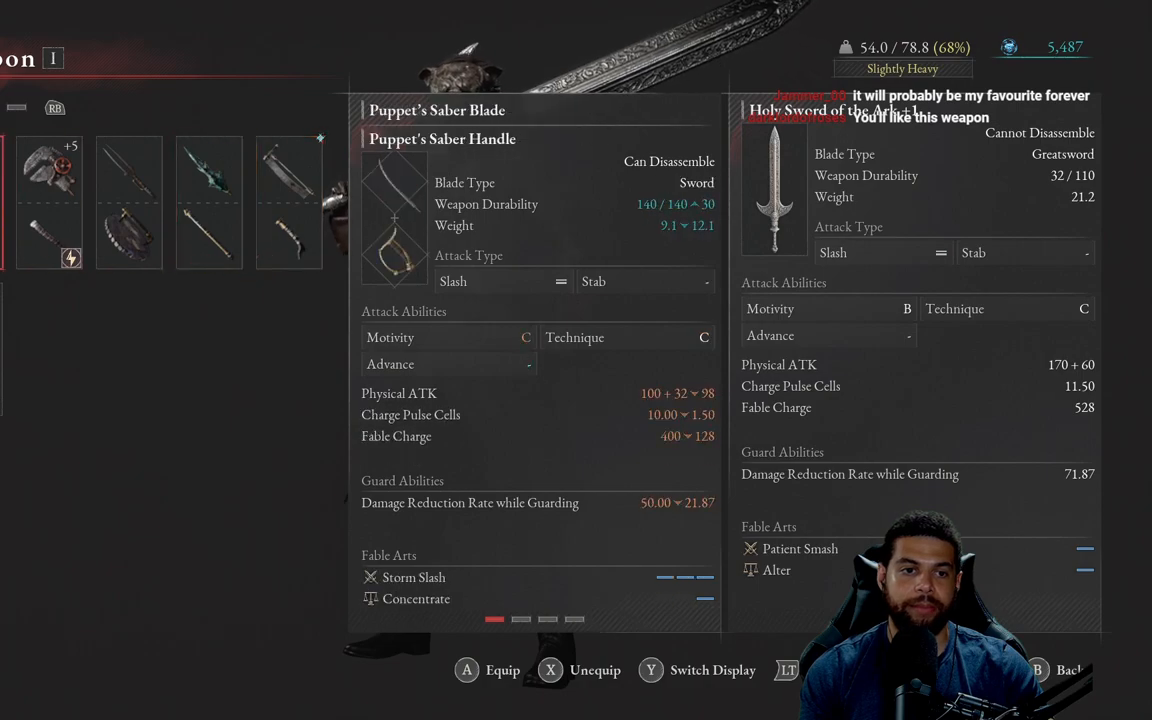
{"buttons": [], "left_stick": "center", "right_stick": "center", "events": [[100, "DPAD_DOWN", "down"], [183, "DPAD_DOWN", "up"]]}
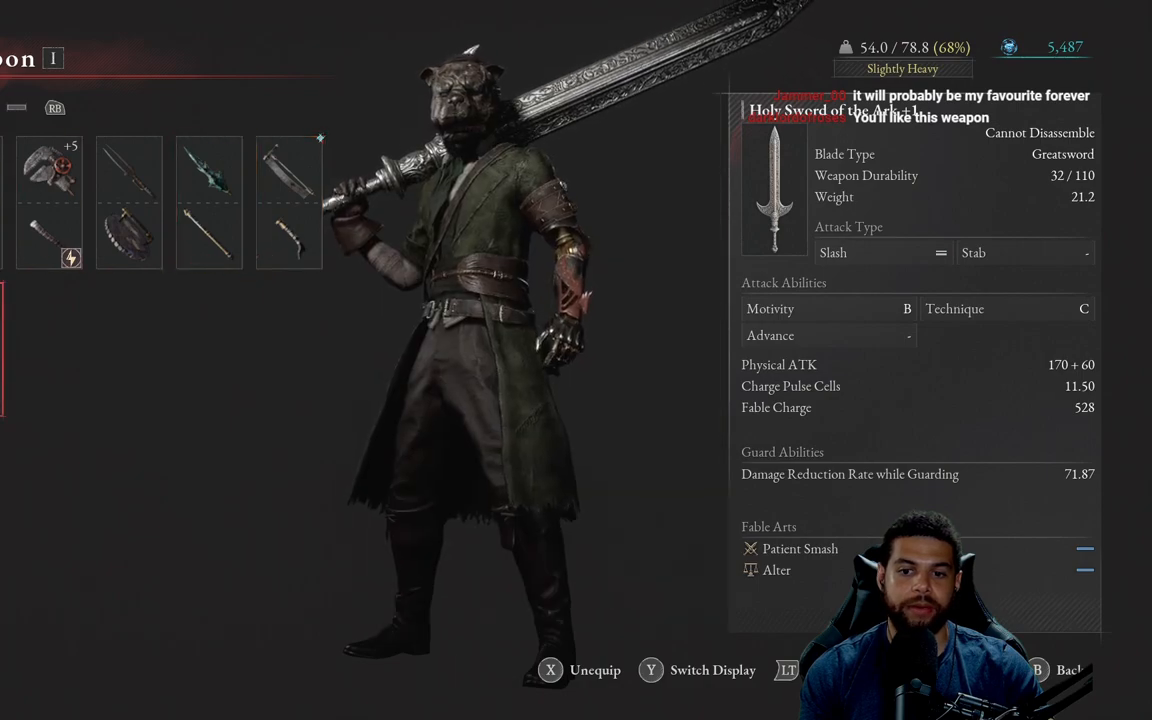
{"buttons": [], "left_stick": "center", "right_stick": "center", "events": []}
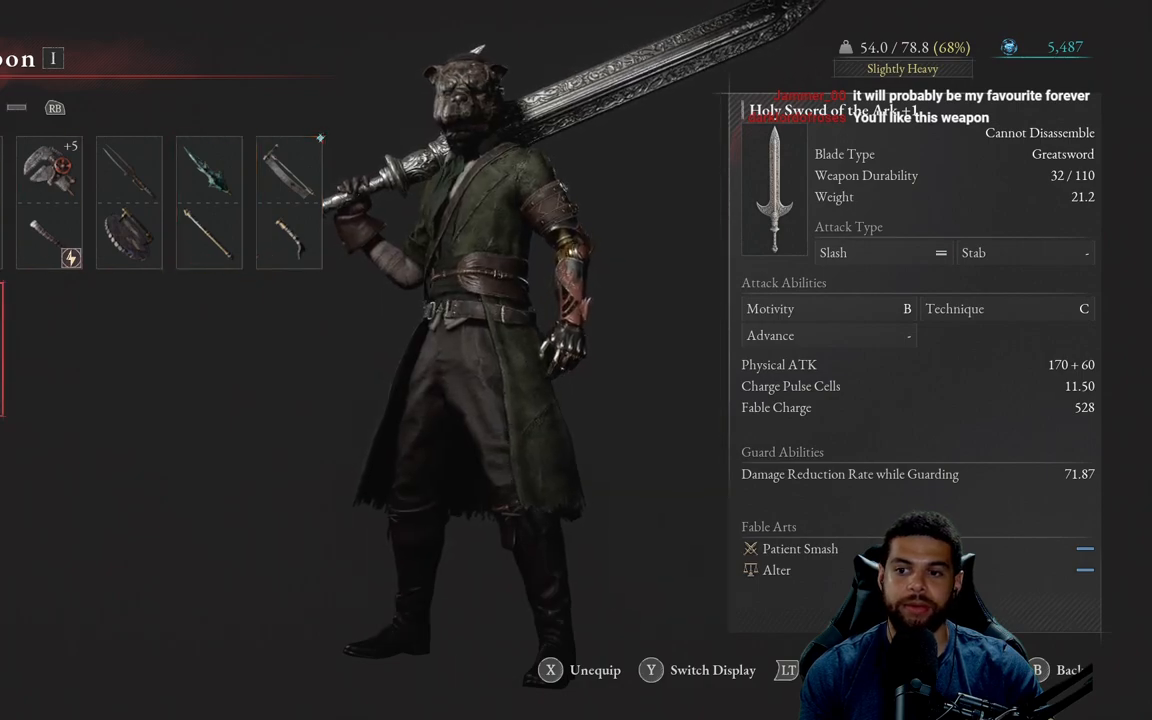
{"buttons": [], "left_stick": "center", "right_stick": "center", "events": []}
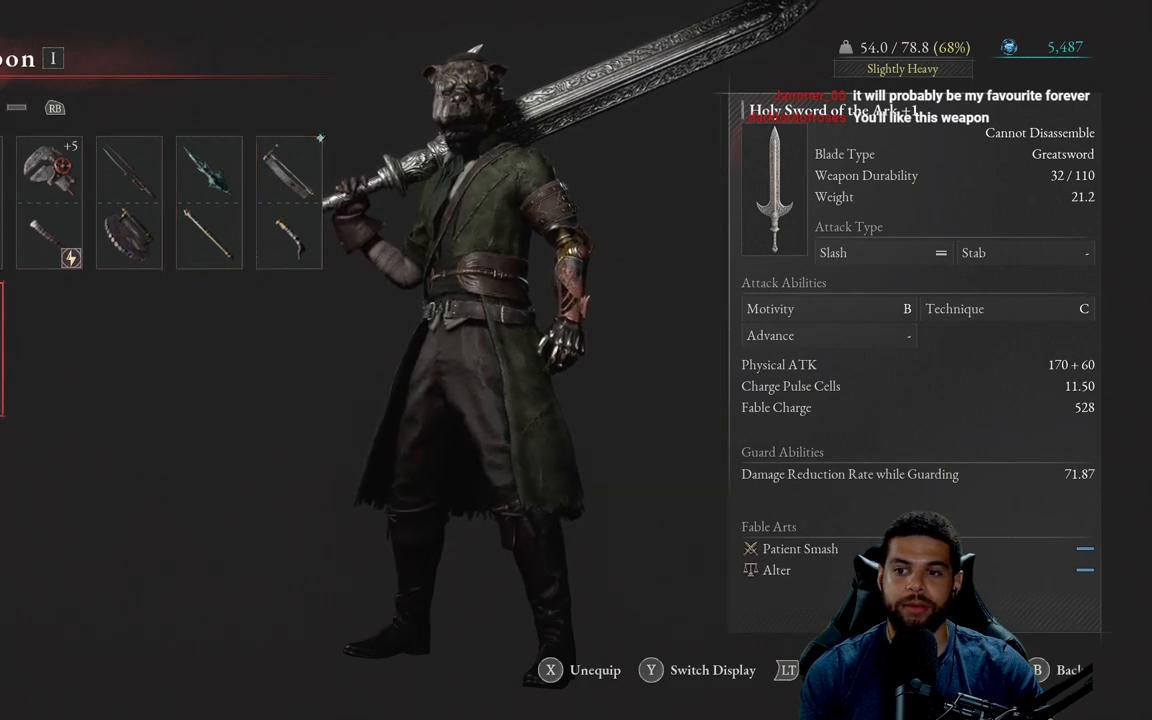
{"buttons": [], "left_stick": "center", "right_stick": "center", "events": [[167, "DPAD_UP", "down"], [283, "DPAD_UP", "up"], [367, "DPAD_RIGHT", "down"], [450, "DPAD_RIGHT", "up"]]}
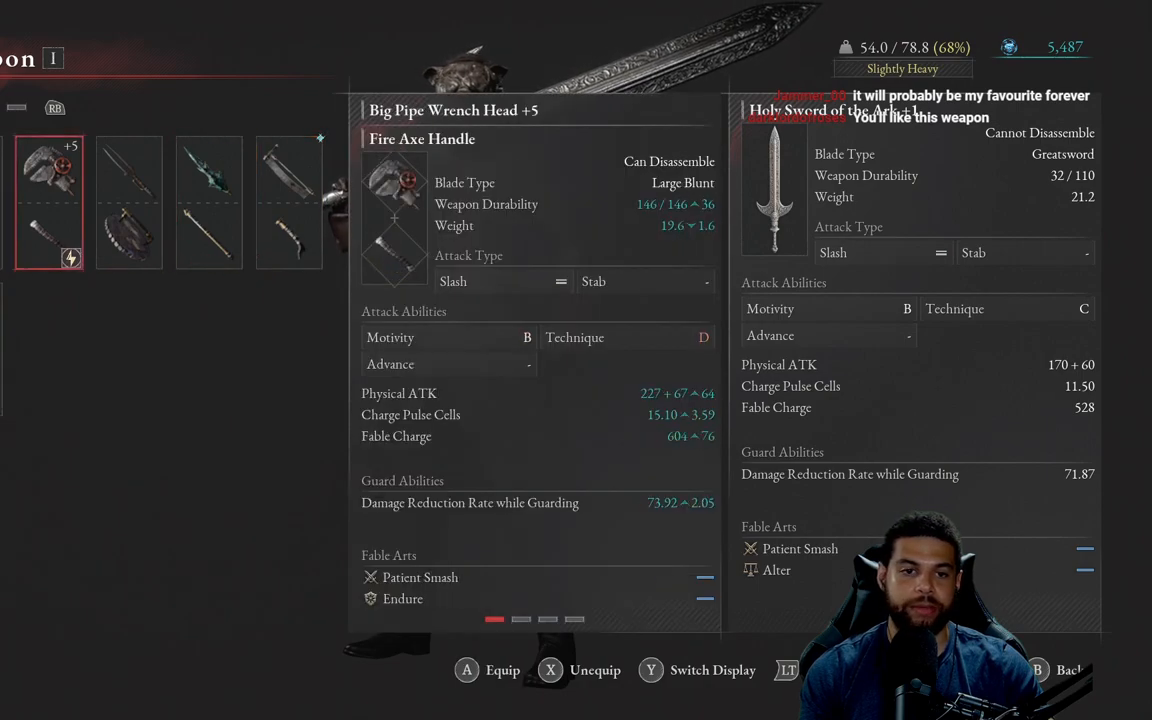
{"buttons": [], "left_stick": "center", "right_stick": "center", "events": [[33, "DPAD_RIGHT", "down"], [117, "DPAD_RIGHT", "up"], [183, "DPAD_RIGHT", "down"], [267, "DPAD_RIGHT", "up"]]}
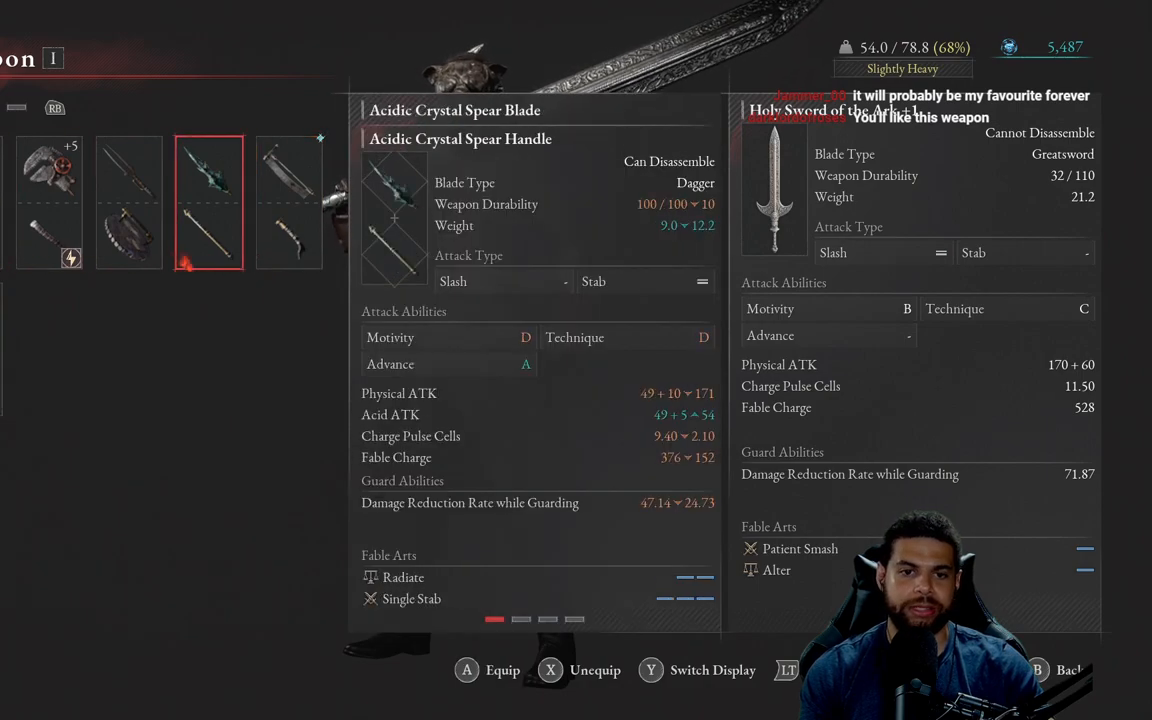
{"buttons": [], "left_stick": "center", "right_stick": "center", "events": [[83, "DPAD_RIGHT", "down"], [200, "DPAD_RIGHT", "up"]]}